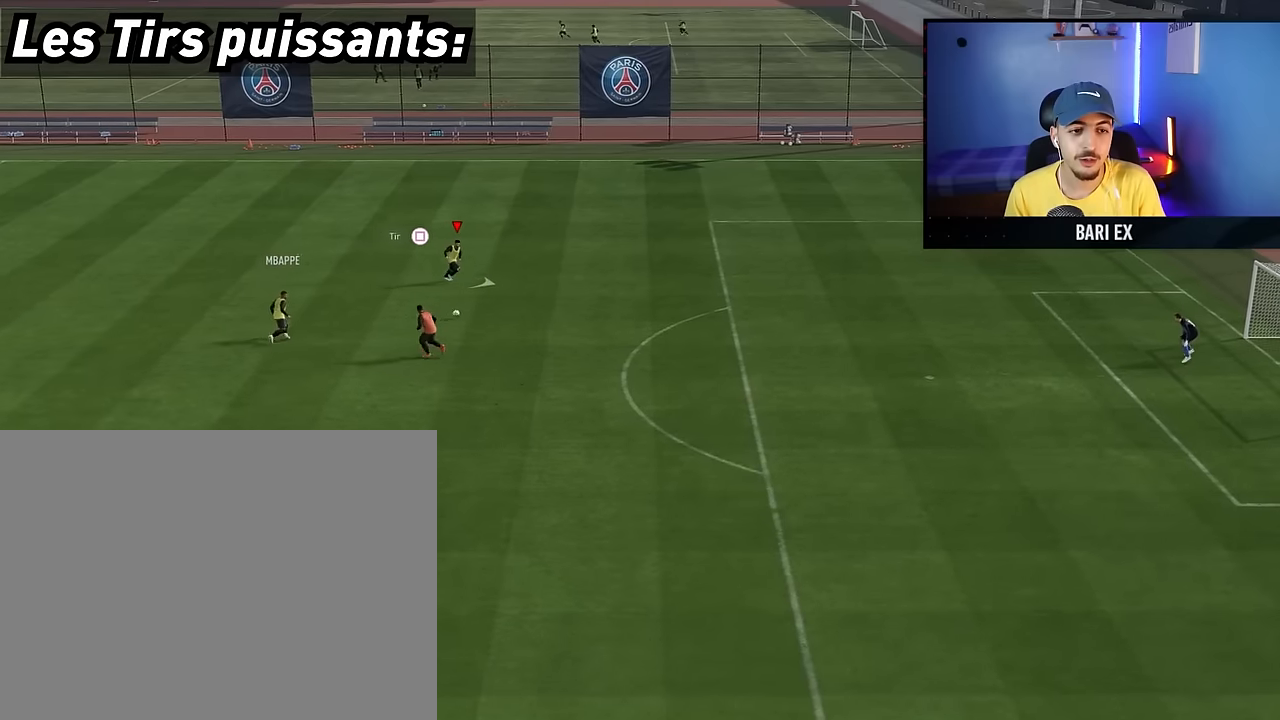
Gameplay with a controller (PlayStation layout); each line is a JSON object with the inputs held at the frame after it. "events" lists button and stick changes between this image and that frame as [ms after this image, input, new state], when the widget could be followed in between. Not read: L3 R3.
{"buttons": ["SQUARE", "L1", "R1"], "left_stick": "down-right", "right_stick": "center", "events": [[200, "R2", "up"], [400, "left_stick", "down-right"], [450, "L1", "down"], [467, "R1", "down"], [483, "SQUARE", "down"]]}
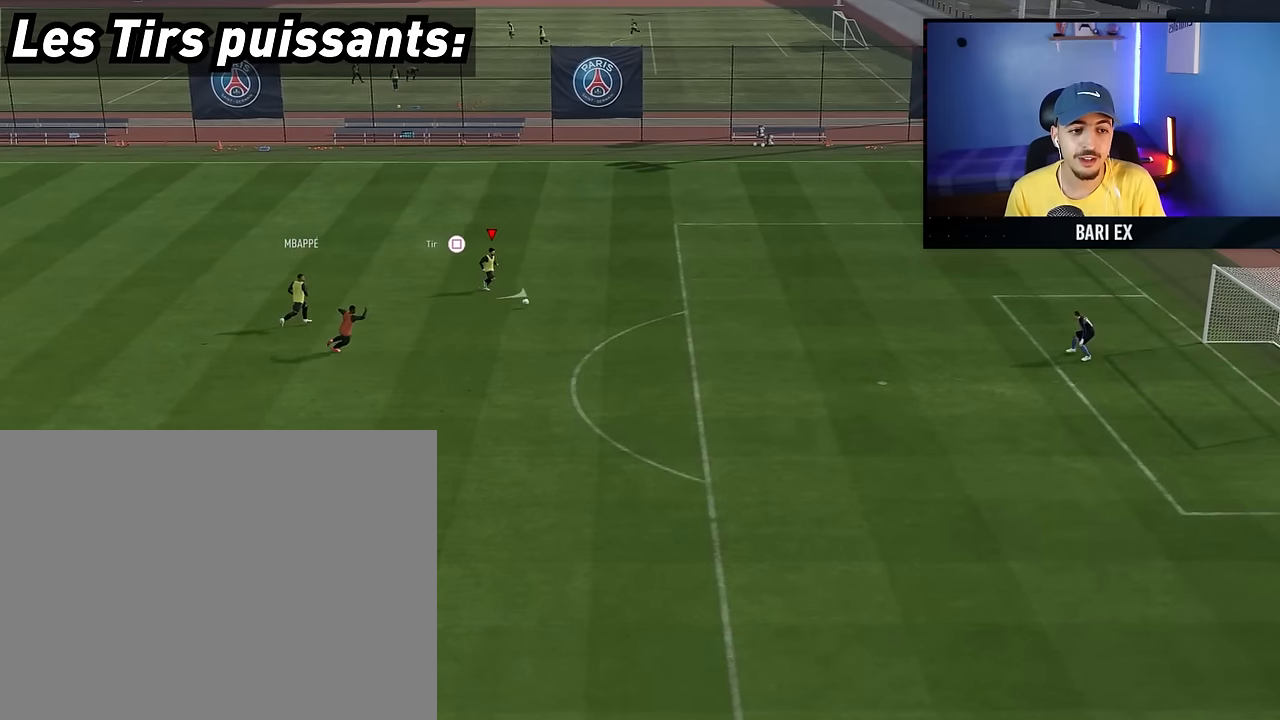
{"buttons": ["L1", "R1"], "left_stick": "down", "right_stick": "center", "events": [[217, "SQUARE", "up"], [233, "left_stick", "down"]]}
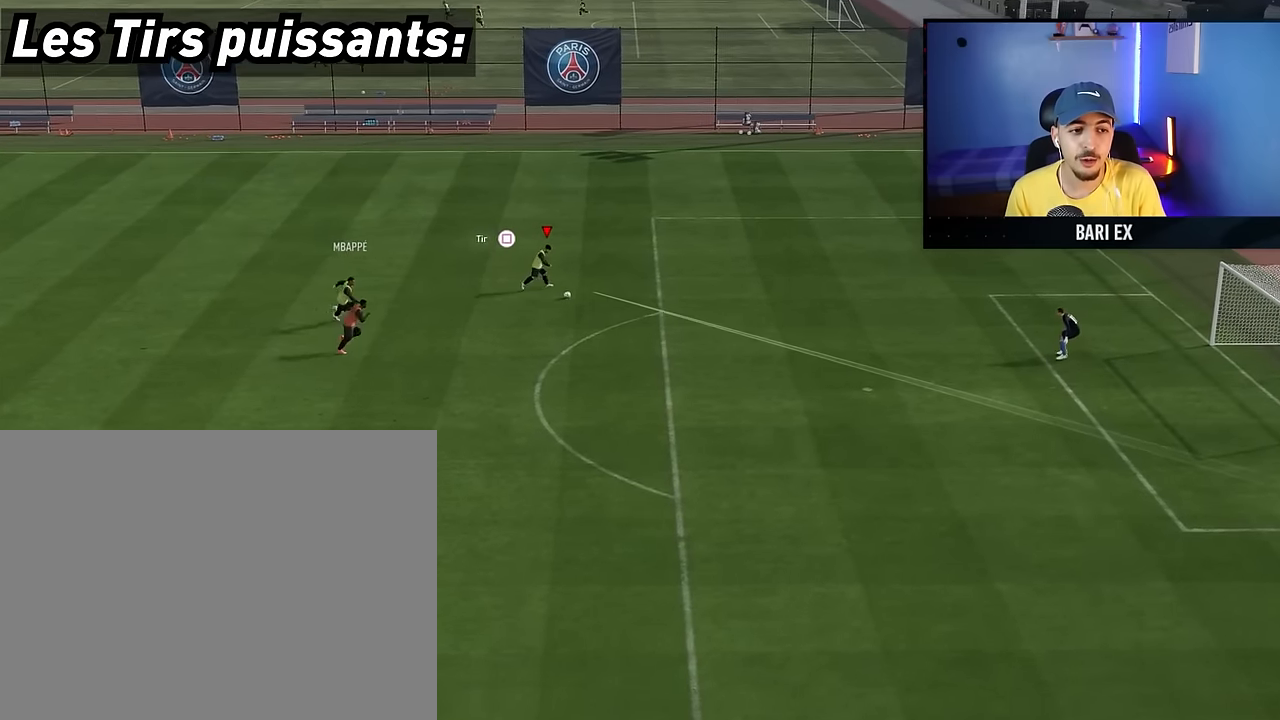
{"buttons": ["L1", "R1"], "left_stick": "down", "right_stick": "center", "events": []}
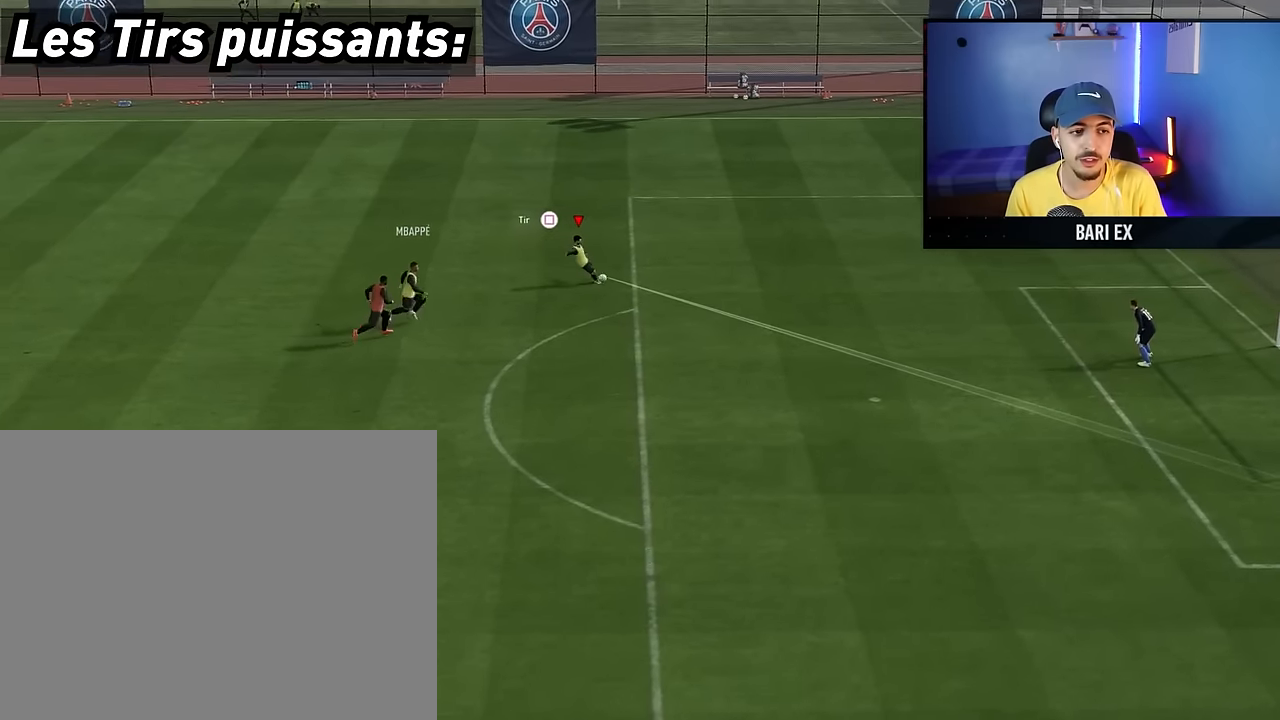
{"buttons": [], "left_stick": "center", "right_stick": "center", "events": [[417, "left_stick", "center"], [450, "L1", "up"], [450, "R1", "up"]]}
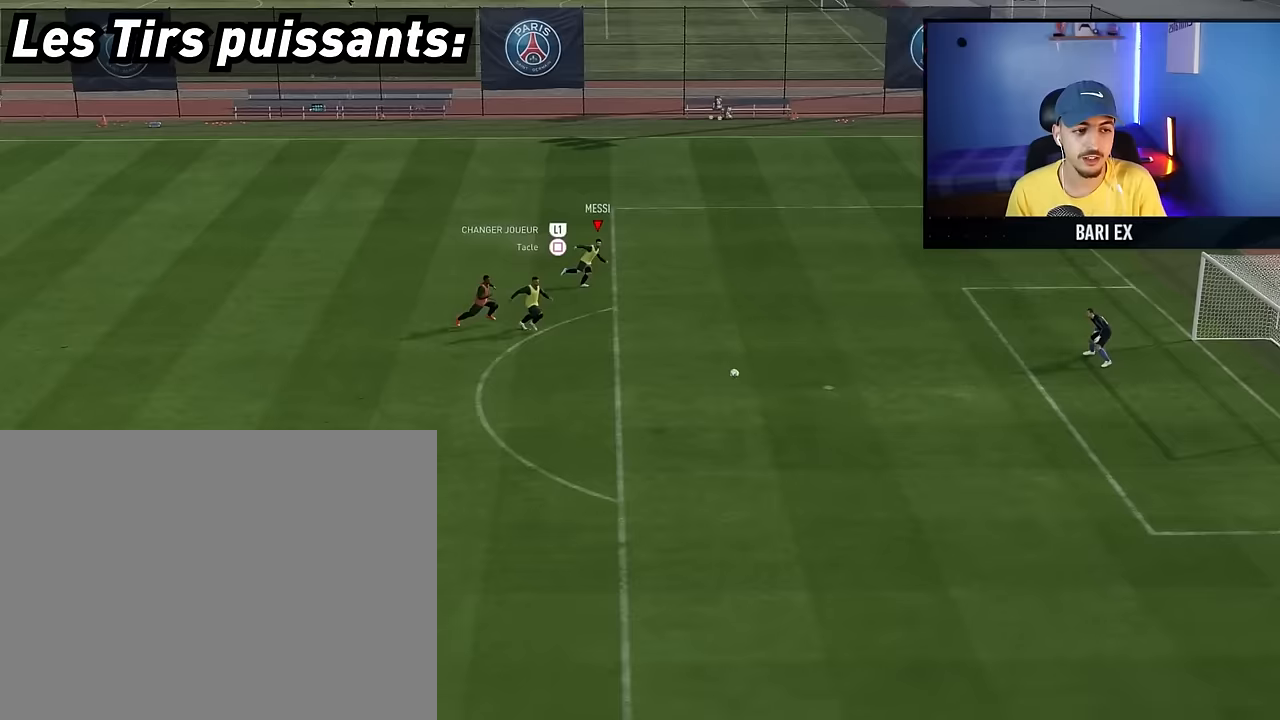
{"buttons": [], "left_stick": "center", "right_stick": "center", "events": []}
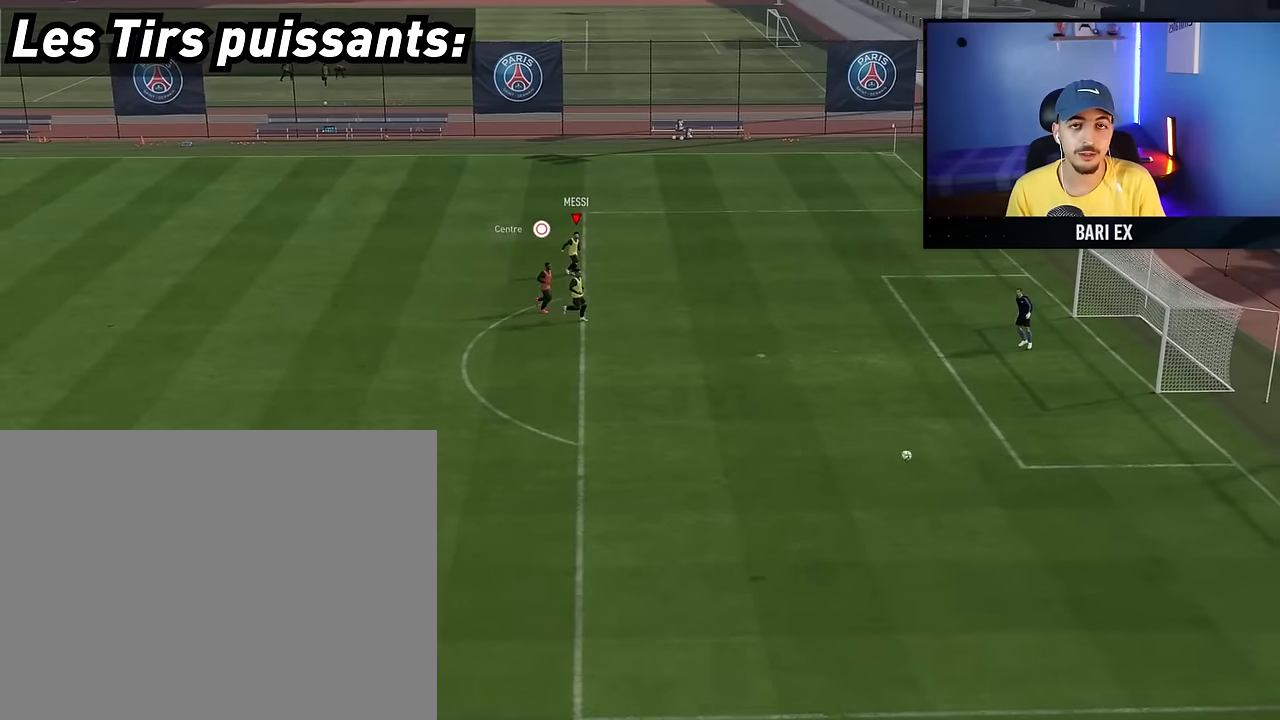
{"buttons": [], "left_stick": "center", "right_stick": "center", "events": [[183, "left_stick", "up-right"], [467, "left_stick", "center"]]}
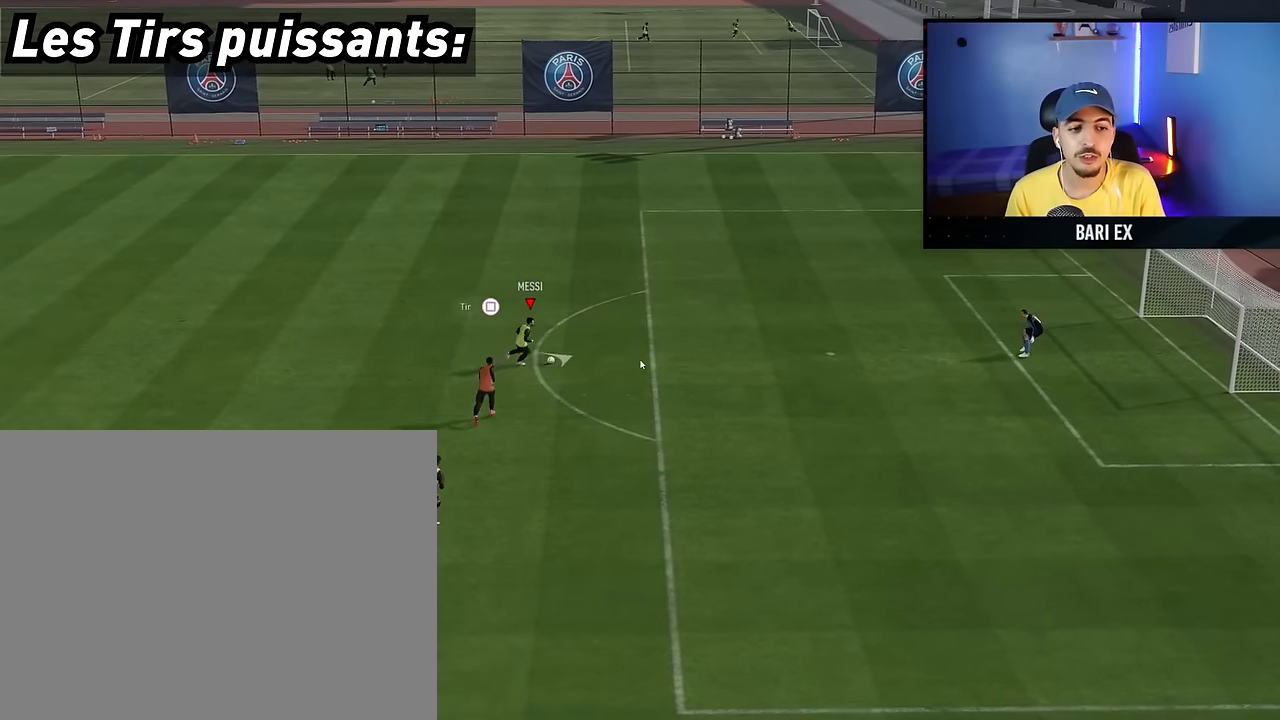
{"buttons": [], "left_stick": "right", "right_stick": "center", "events": [[67, "left_stick", "right"]]}
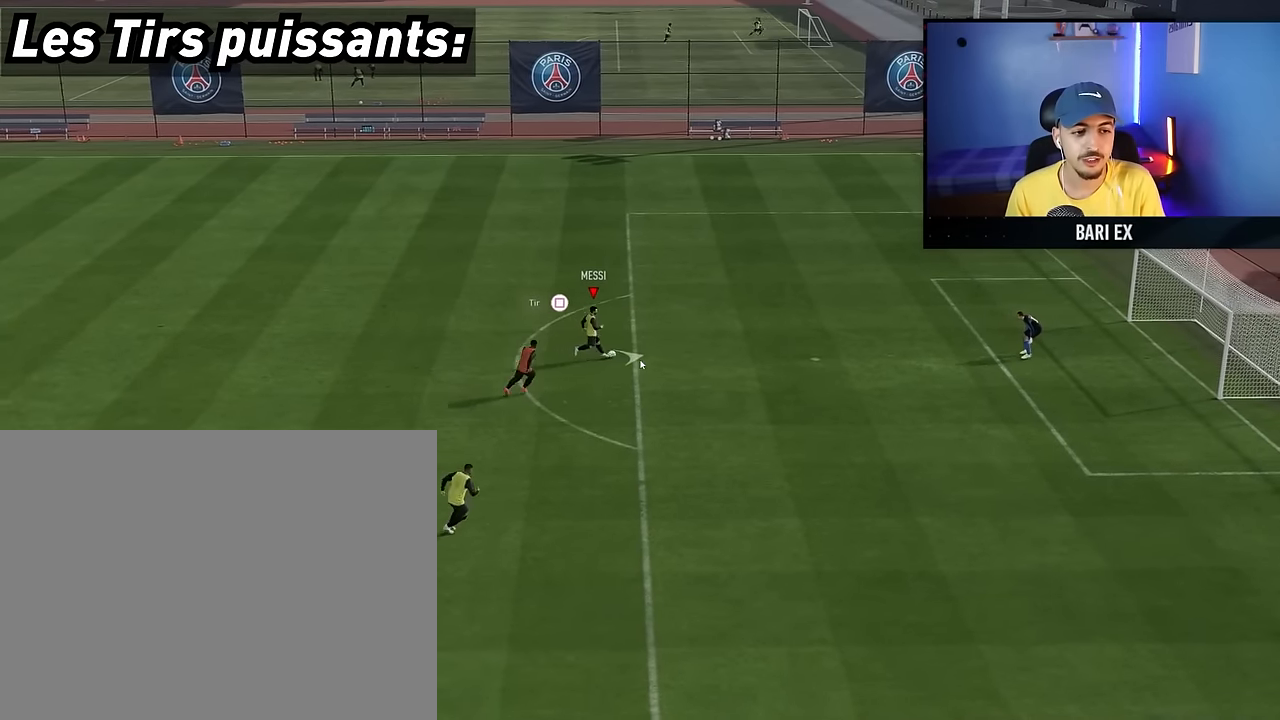
{"buttons": ["L1", "R1"], "left_stick": "down-right", "right_stick": "center", "events": [[17, "L1", "down"], [17, "R1", "down"], [33, "SQUARE", "down"], [83, "left_stick", "down-right"], [250, "SQUARE", "up"]]}
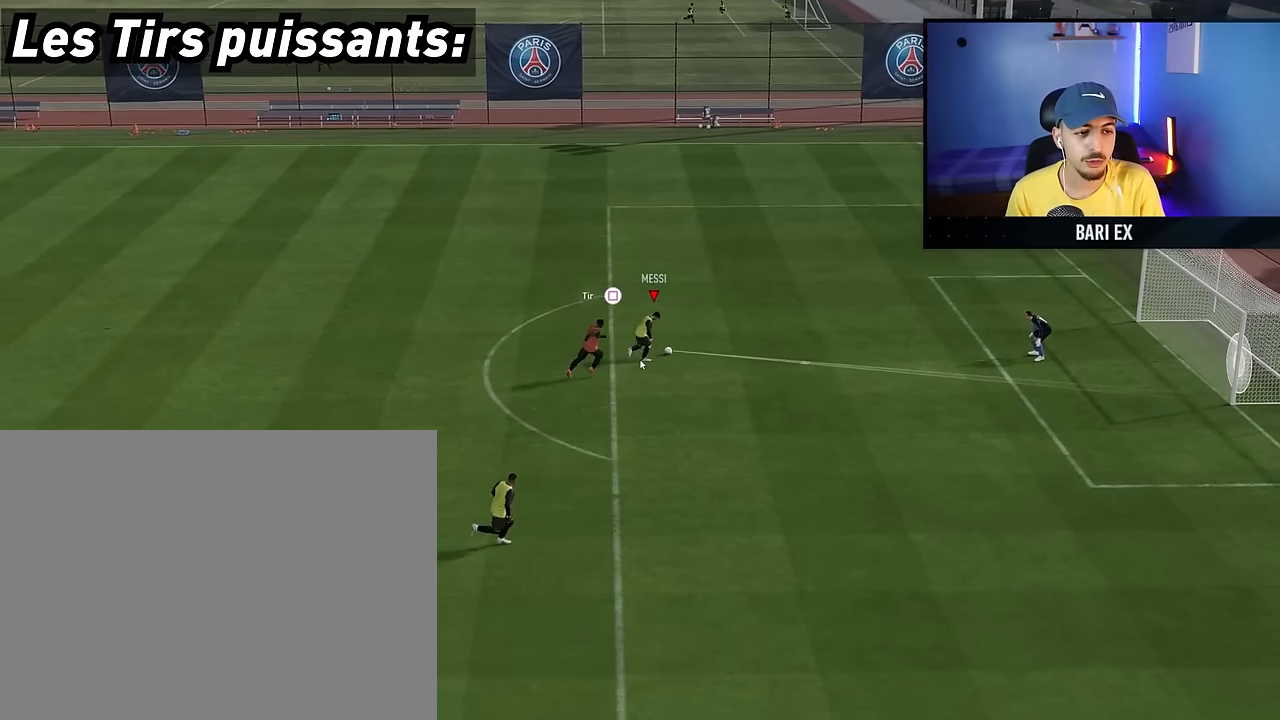
{"buttons": ["L1", "R1"], "left_stick": "center", "right_stick": "center", "events": [[450, "left_stick", "center"]]}
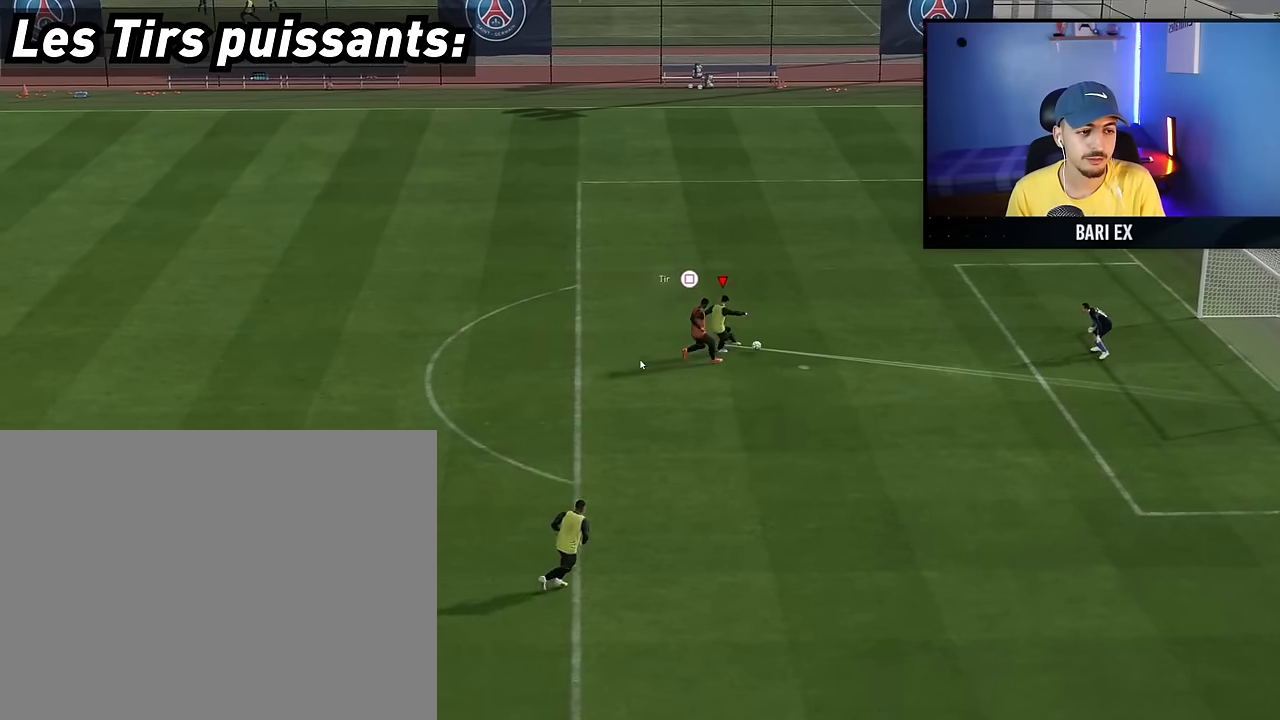
{"buttons": [], "left_stick": "center", "right_stick": "center", "events": [[17, "L1", "up"], [67, "R1", "up"]]}